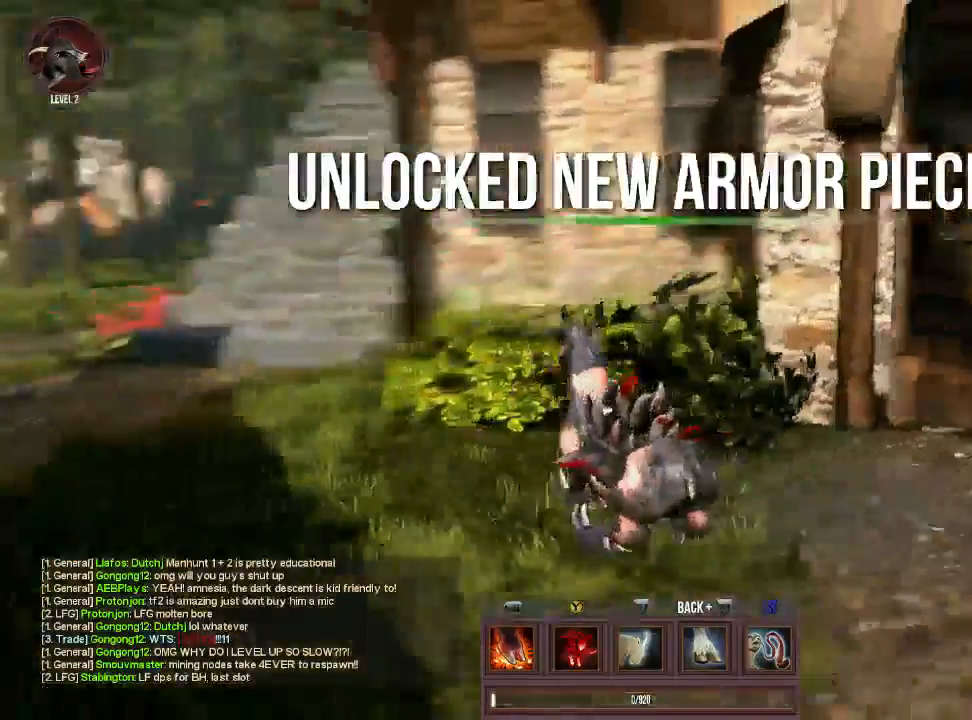
Gameplay with a controller (PlayStation layout); each line is a JSON object with the inputs held at the frame after it (dt_ms = milliseconds from this image to that frame). "events" lists button and stick changes between this image and that frame as [ms after this image, input, new state], when the widget could be followed in between. Not read: L3 R3.
{"dt_ms": 500, "buttons": [], "left_stick": "up-right", "right_stick": "up-right", "events": [[233, "left_stick", "up-right"], [400, "right_stick", "up-right"]]}
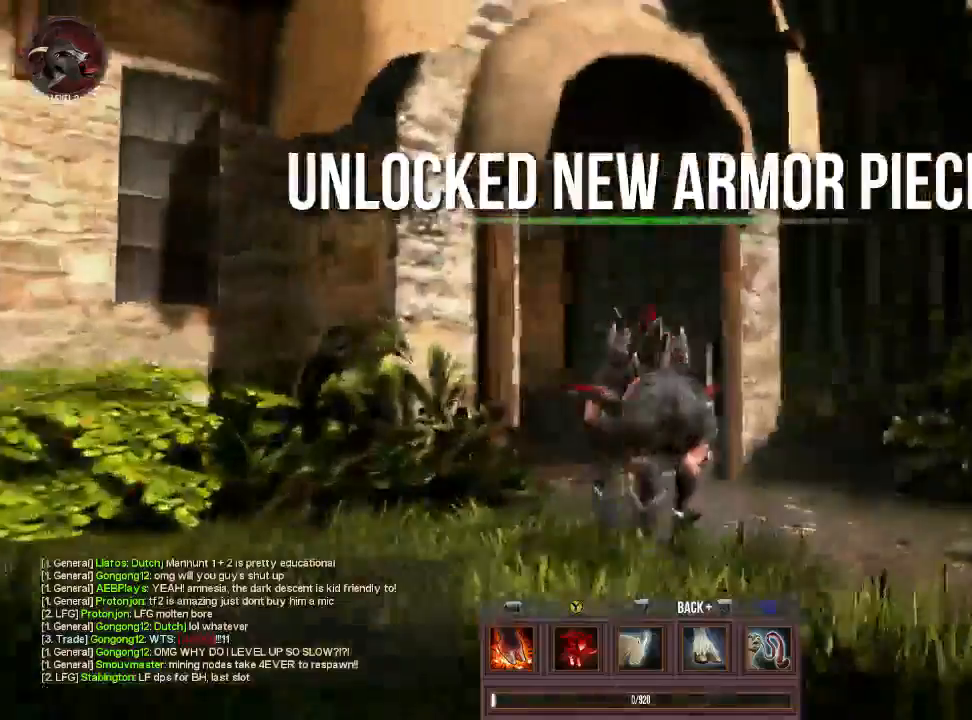
{"dt_ms": 500, "buttons": [], "left_stick": "up", "right_stick": "down-left", "events": [[33, "right_stick", "center"], [133, "right_stick", "down-left"], [267, "left_stick", "up"]]}
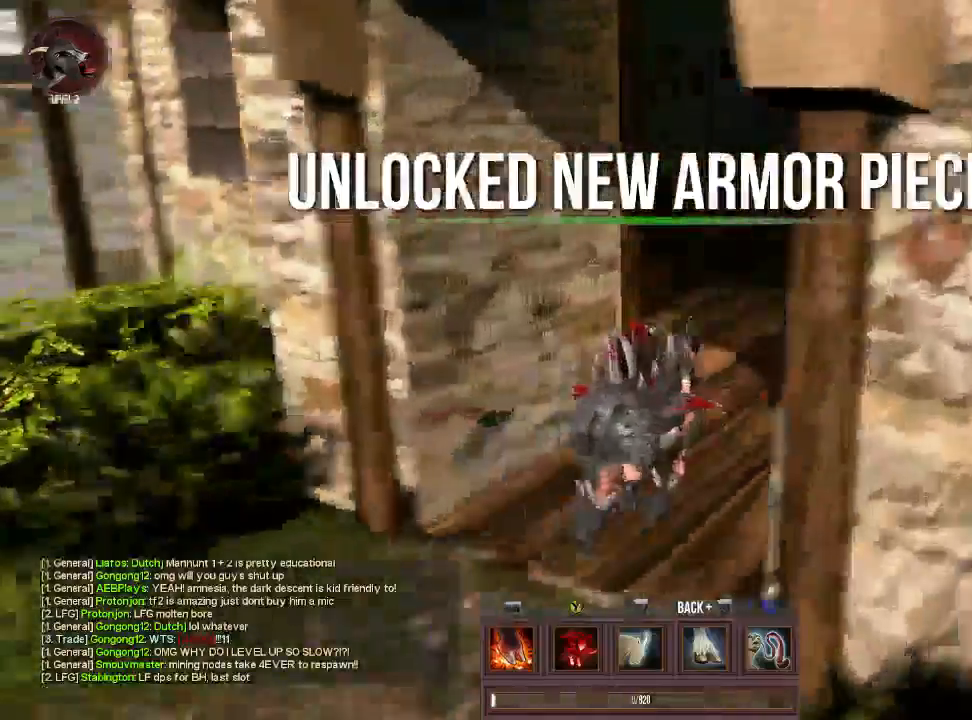
{"dt_ms": 500, "buttons": [], "left_stick": "left", "right_stick": "left", "events": [[267, "left_stick", "center"], [300, "right_stick", "left"], [400, "left_stick", "left"]]}
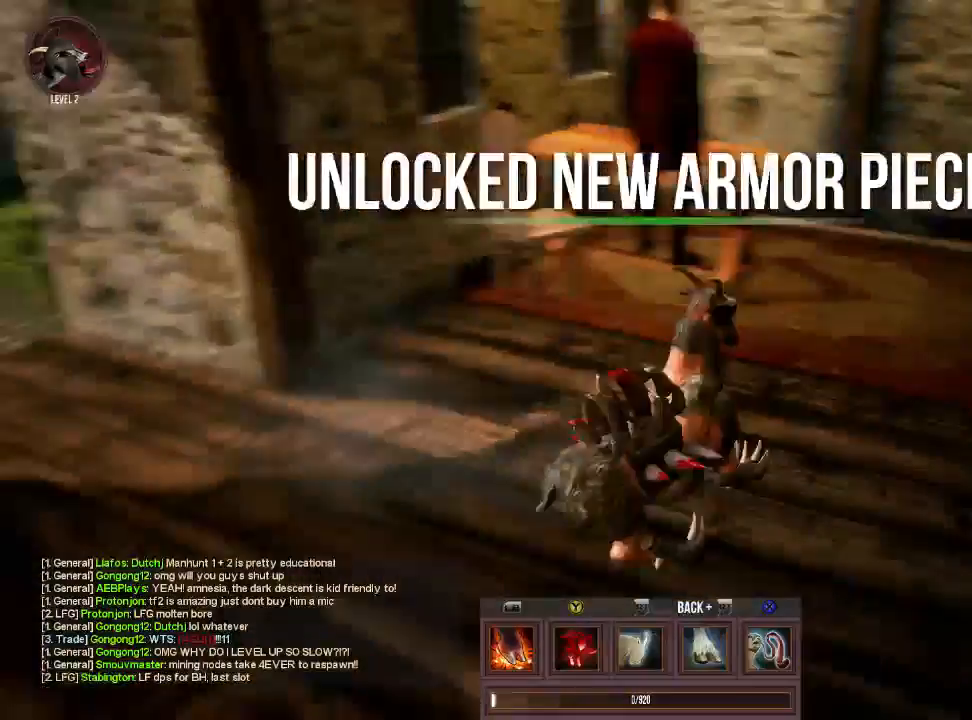
{"dt_ms": 500, "buttons": ["CROSS"], "left_stick": "up", "right_stick": "center", "events": [[100, "left_stick", "center"], [200, "right_stick", "center"], [267, "left_stick", "up"], [467, "CROSS", "down"]]}
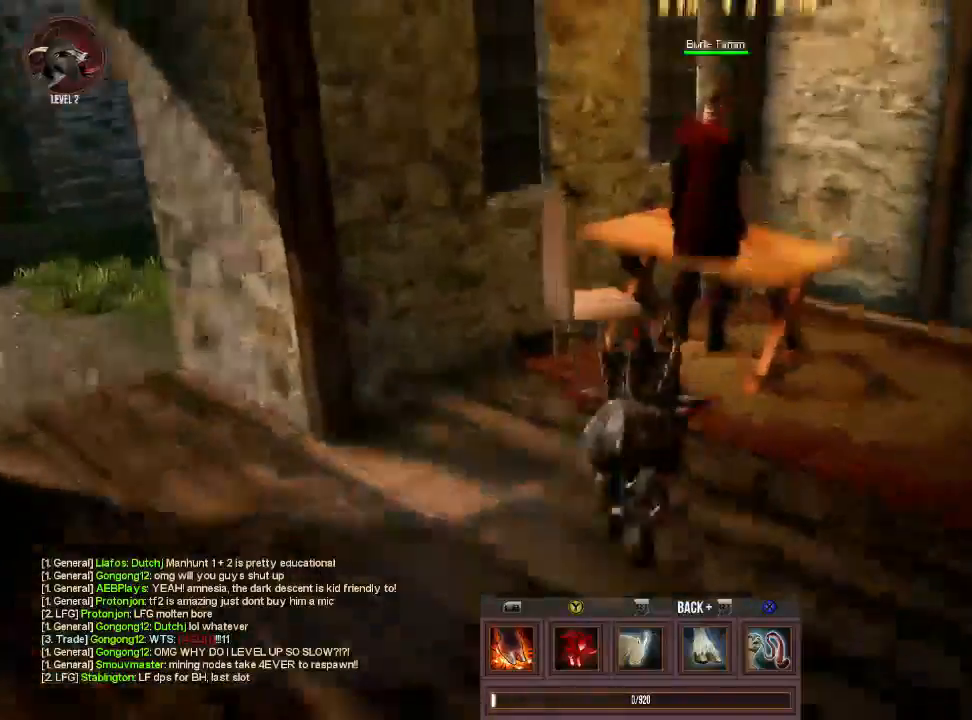
{"dt_ms": 500, "buttons": [], "left_stick": "down-left", "right_stick": "left", "events": [[67, "CROSS", "up"], [200, "R2", "down"], [200, "left_stick", "center"], [333, "R2", "up"], [367, "right_stick", "left"], [467, "left_stick", "down-left"]]}
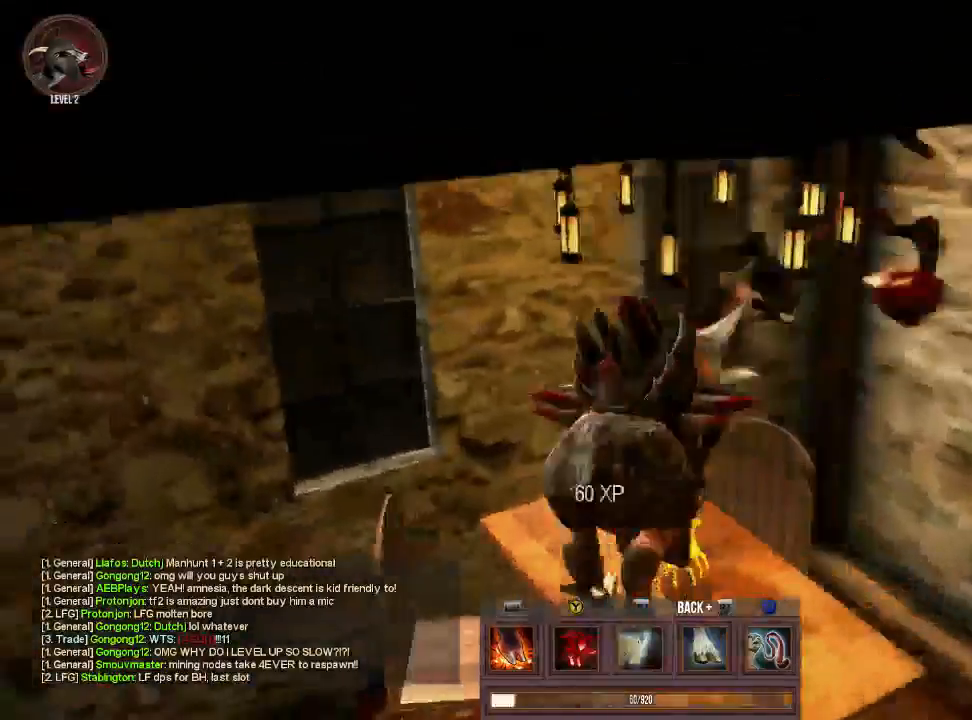
{"dt_ms": 500, "buttons": [], "left_stick": "down-left", "right_stick": "left", "events": []}
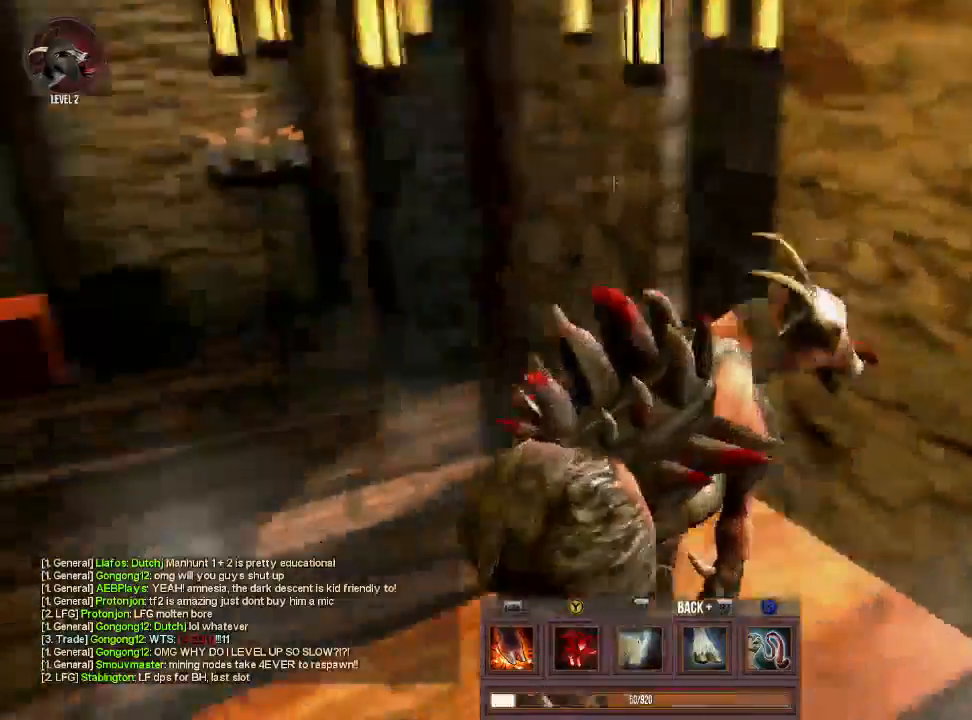
{"dt_ms": 500, "buttons": [], "left_stick": "up", "right_stick": "right", "events": [[233, "left_stick", "up-left"], [267, "right_stick", "center"], [333, "right_stick", "right"], [433, "left_stick", "up"]]}
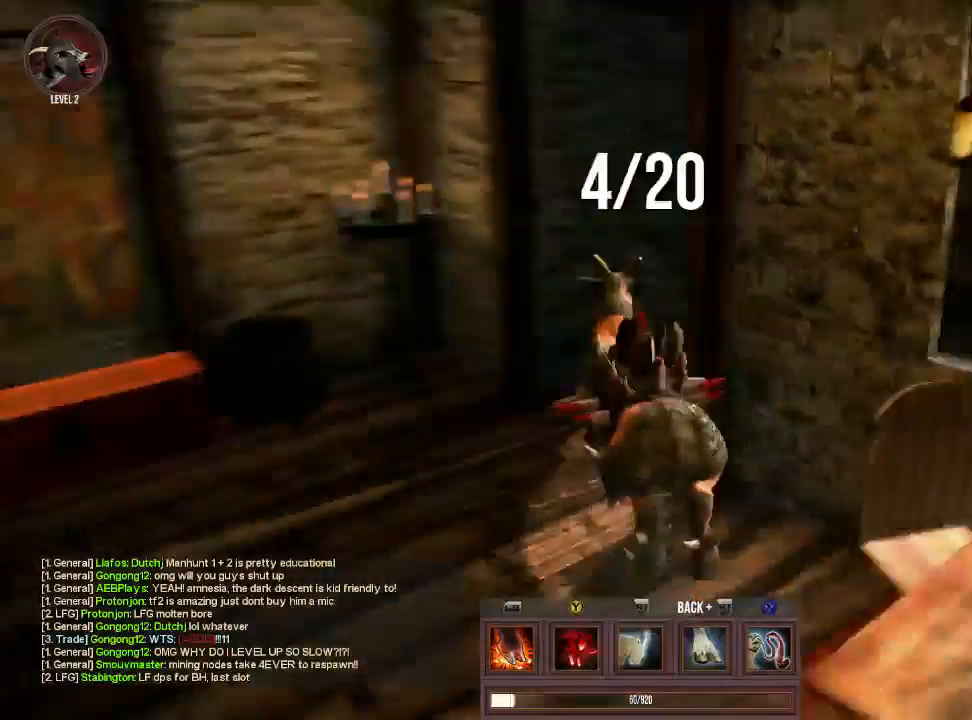
{"dt_ms": 500, "buttons": [], "left_stick": "up", "right_stick": "up-right", "events": [[400, "right_stick", "up-right"]]}
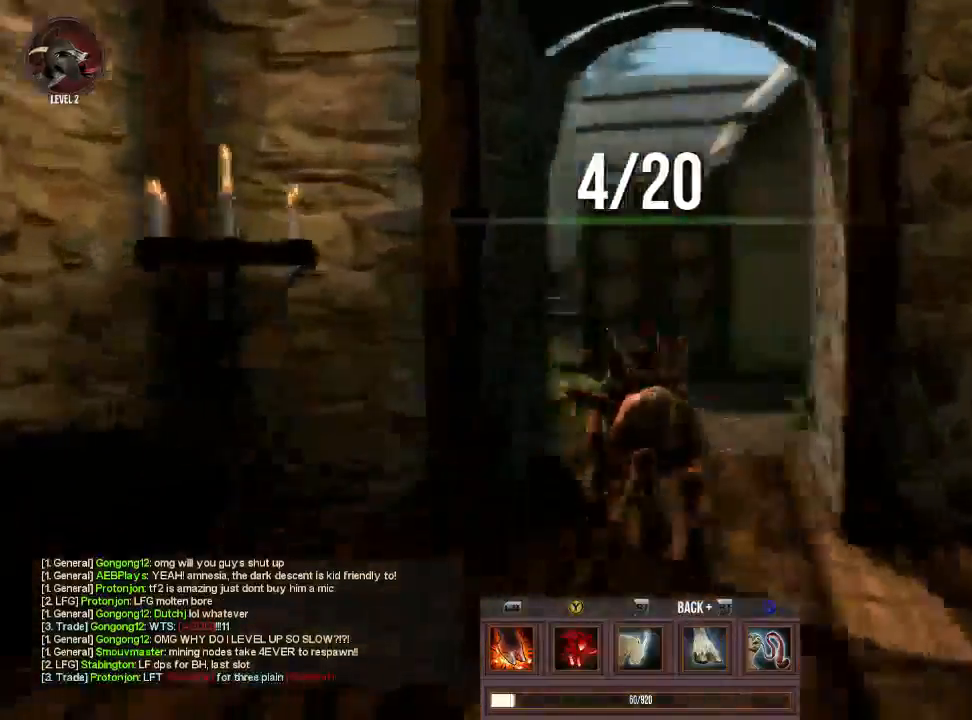
{"dt_ms": 500, "buttons": [], "left_stick": "up-right", "right_stick": "left", "events": [[67, "right_stick", "center"], [267, "right_stick", "left"], [400, "left_stick", "up-right"]]}
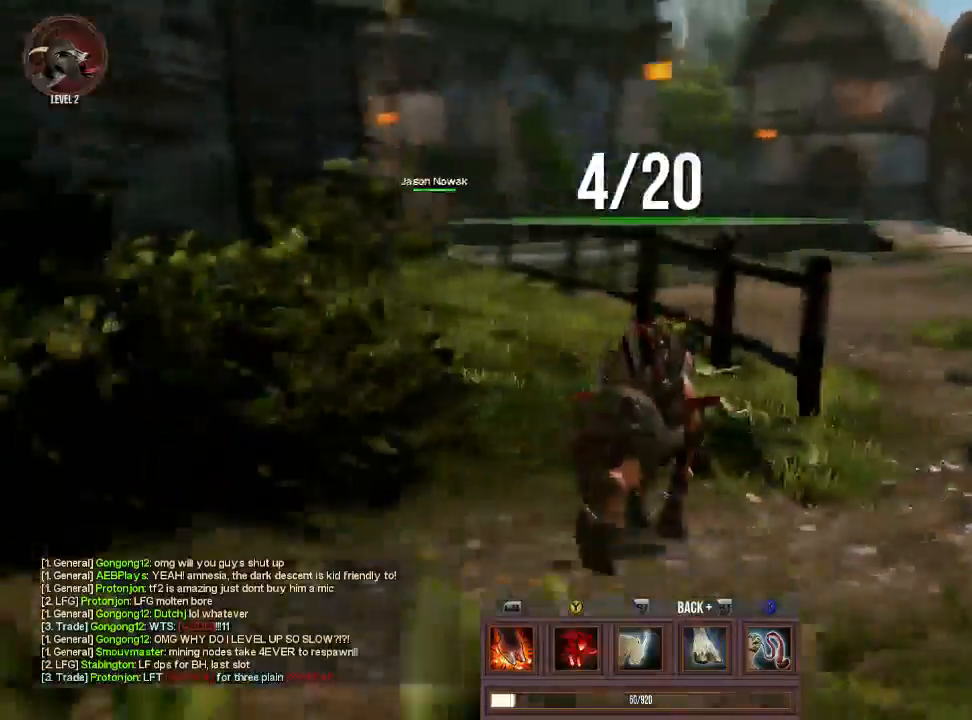
{"dt_ms": 500, "buttons": [], "left_stick": "down", "right_stick": "left", "events": [[133, "left_stick", "down-right"], [367, "left_stick", "down"]]}
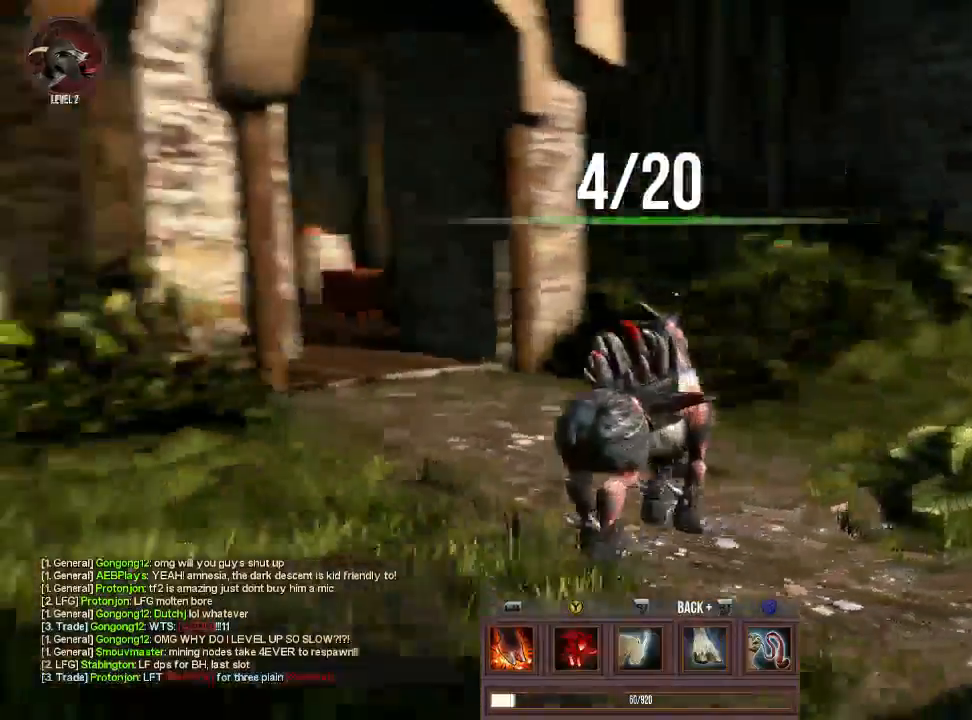
{"dt_ms": 500, "buttons": [], "left_stick": "left", "right_stick": "left", "events": [[200, "left_stick", "down-left"], [433, "left_stick", "left"]]}
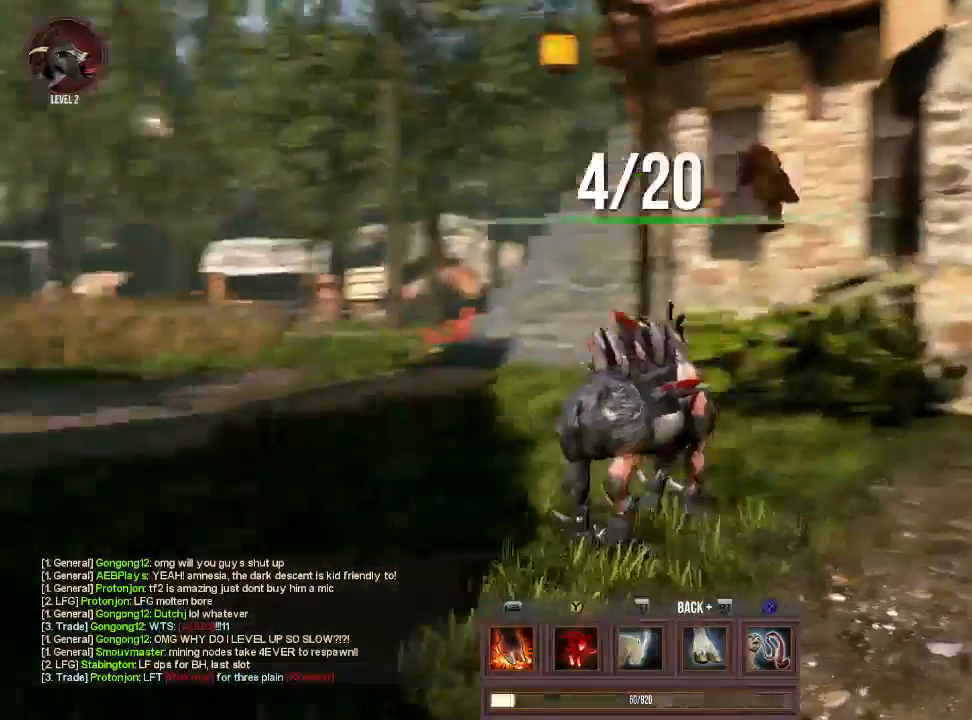
{"dt_ms": 500, "buttons": [], "left_stick": "up-left", "right_stick": "center", "events": [[333, "left_stick", "up-left"], [367, "right_stick", "center"]]}
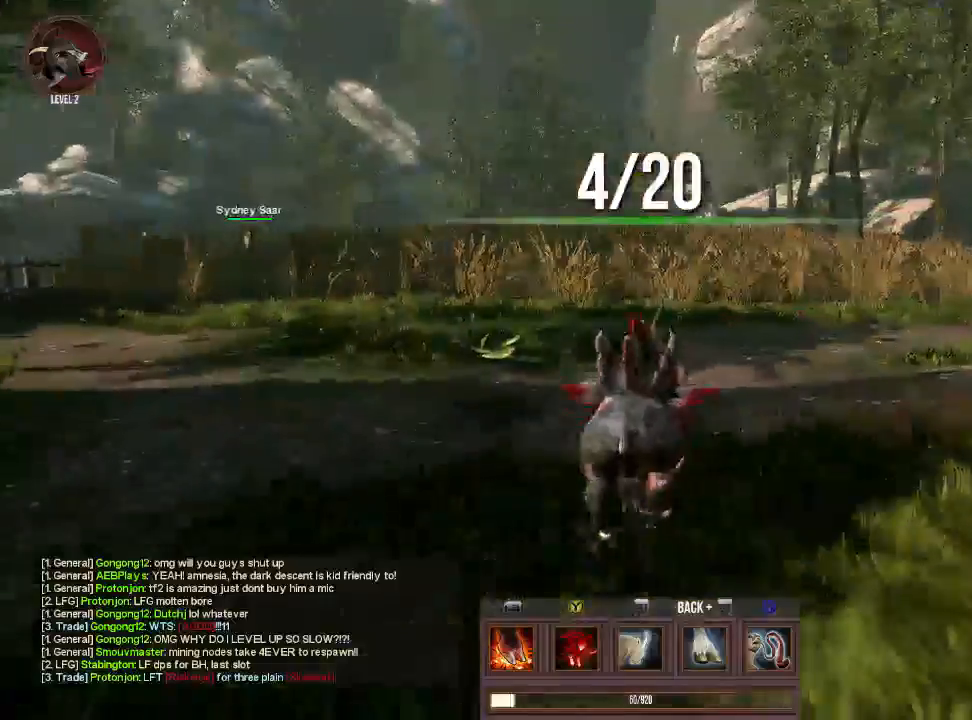
{"dt_ms": 500, "buttons": [], "left_stick": "up-left", "right_stick": "center", "events": [[100, "CROSS", "down"], [200, "CROSS", "up"], [300, "TRIANGLE", "down"], [367, "right_stick", "left"], [467, "TRIANGLE", "up"], [467, "right_stick", "center"]]}
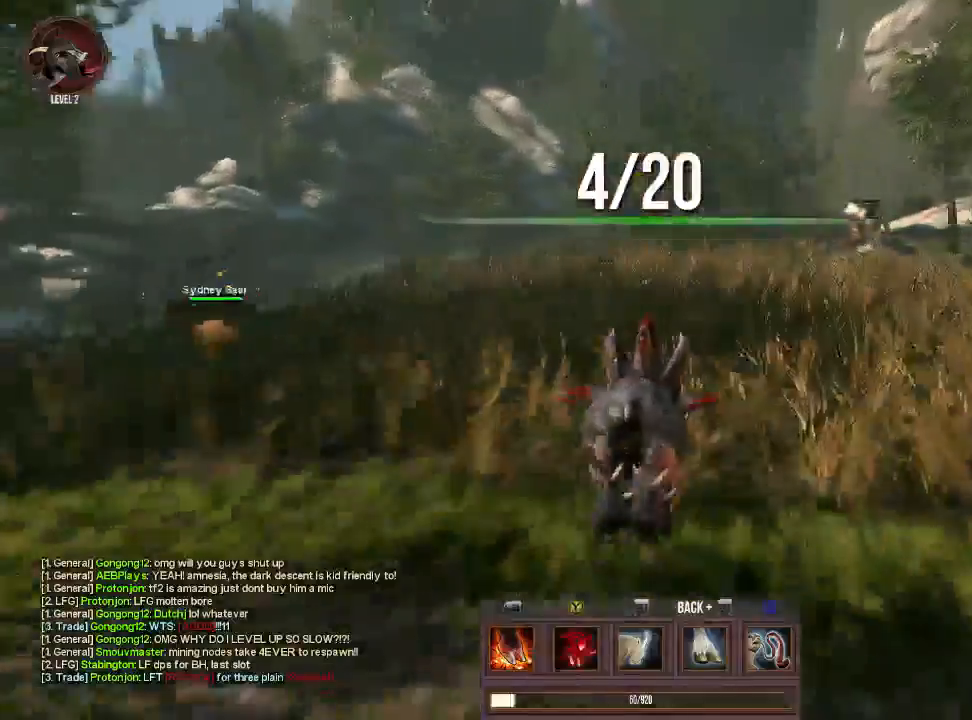
{"dt_ms": 500, "buttons": [], "left_stick": "up", "right_stick": "center", "events": [[167, "right_stick", "left"], [267, "right_stick", "center"], [467, "left_stick", "up"]]}
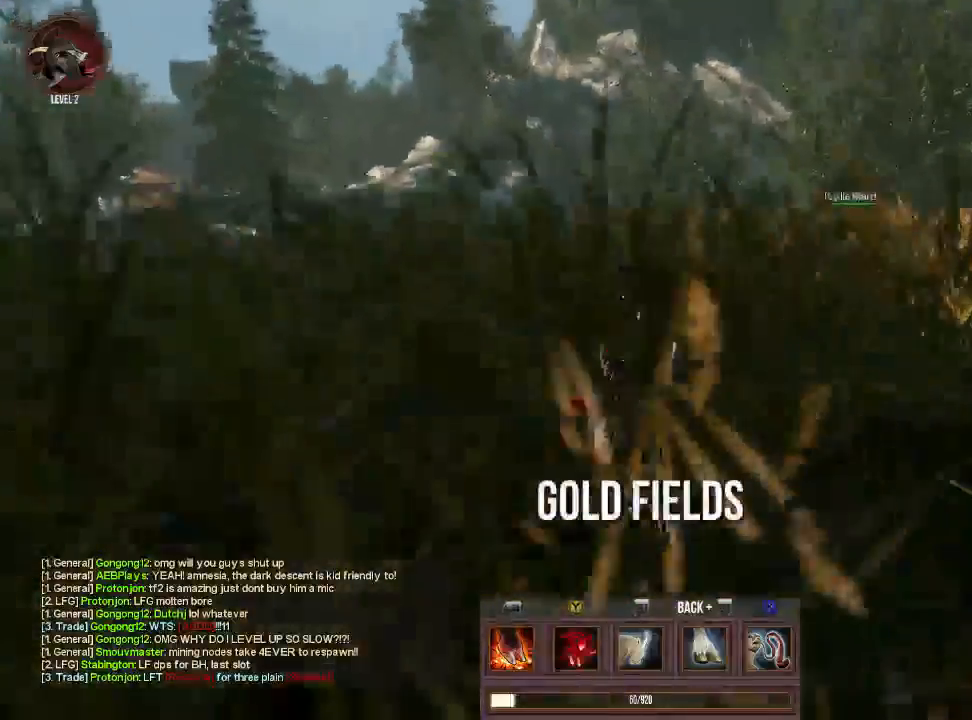
{"dt_ms": 500, "buttons": ["TRIANGLE"], "left_stick": "up", "right_stick": "center", "events": [[233, "CROSS", "down"], [333, "TRIANGLE", "down"], [467, "CROSS", "up"]]}
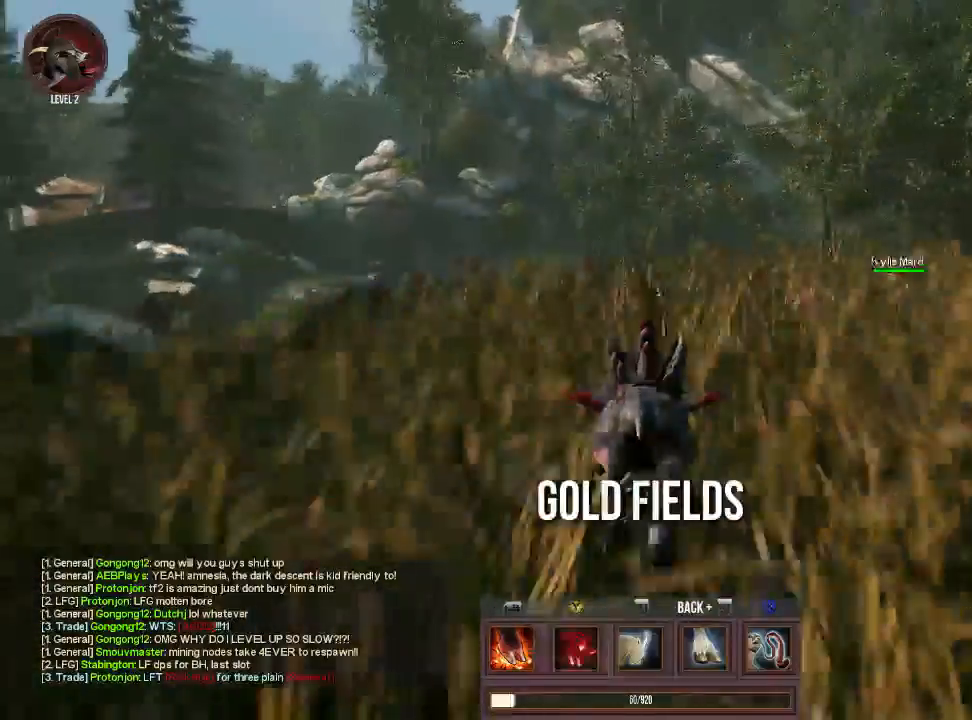
{"dt_ms": 500, "buttons": [], "left_stick": "up", "right_stick": "center", "events": [[33, "TRIANGLE", "up"], [233, "right_stick", "down-left"], [367, "right_stick", "center"]]}
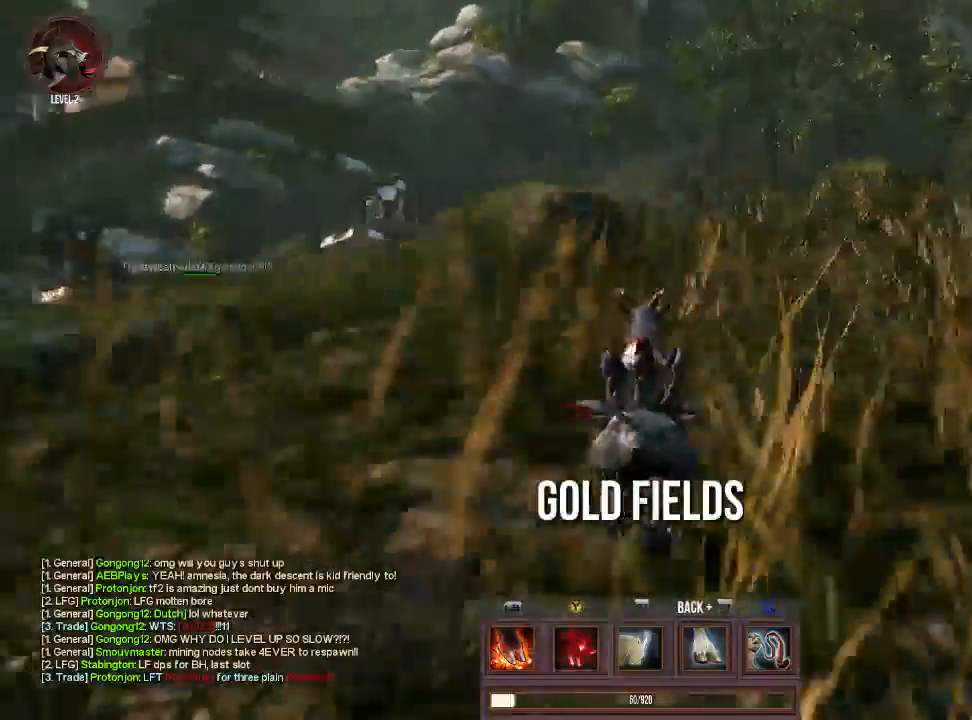
{"dt_ms": 500, "buttons": ["CROSS", "TRIANGLE"], "left_stick": "up", "right_stick": "center", "events": [[133, "right_stick", "left"], [233, "right_stick", "center"], [333, "CROSS", "down"], [467, "TRIANGLE", "down"]]}
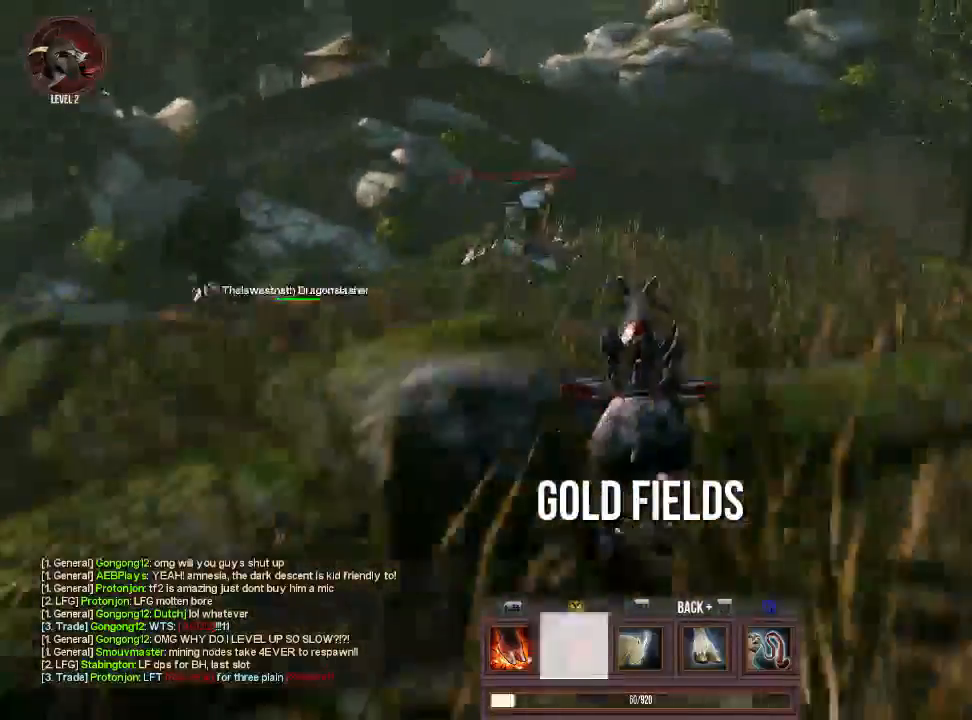
{"dt_ms": 500, "buttons": [], "left_stick": "up", "right_stick": "center", "events": [[100, "CROSS", "up"], [167, "TRIANGLE", "up"]]}
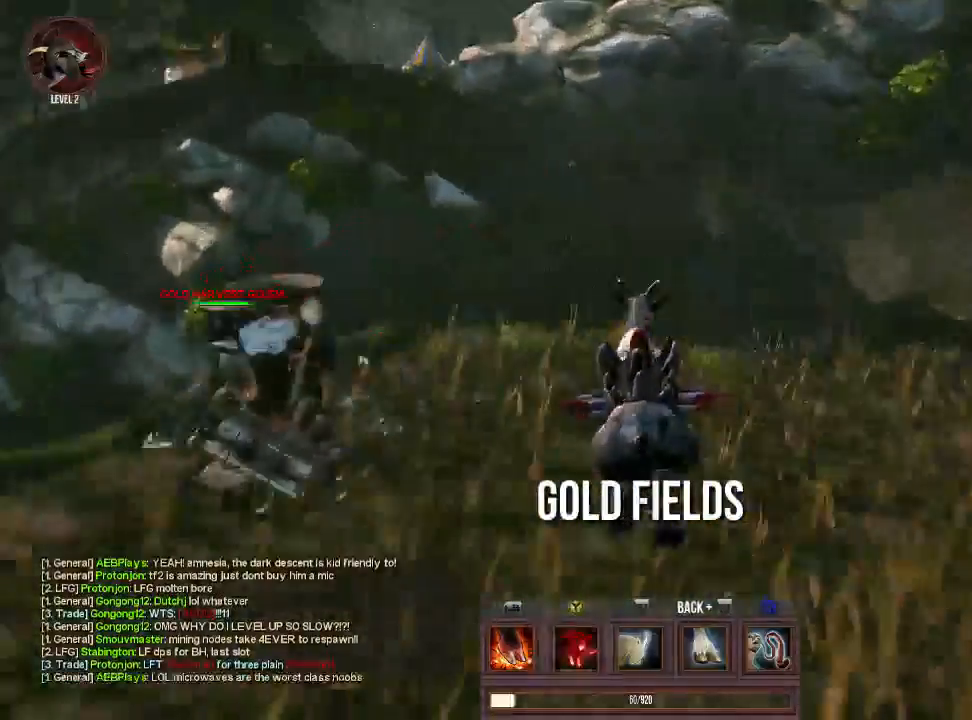
{"dt_ms": 500, "buttons": [], "left_stick": "up", "right_stick": "up-left", "events": [[100, "right_stick", "left"], [433, "right_stick", "up-left"]]}
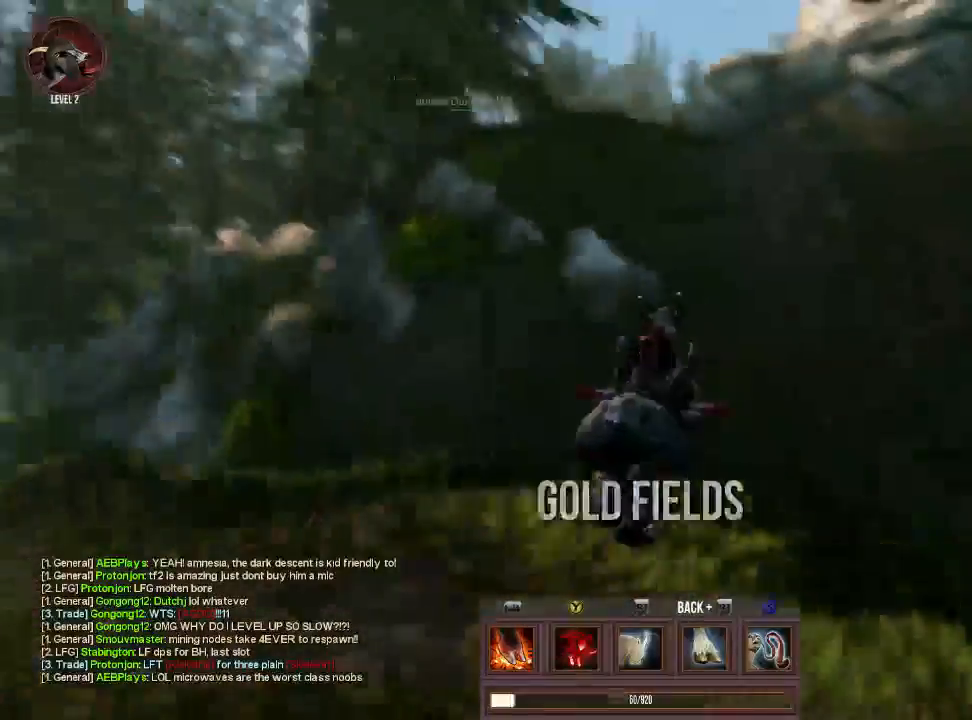
{"dt_ms": 500, "buttons": ["CROSS"], "left_stick": "up", "right_stick": "center", "events": [[200, "right_stick", "center"], [467, "CROSS", "down"]]}
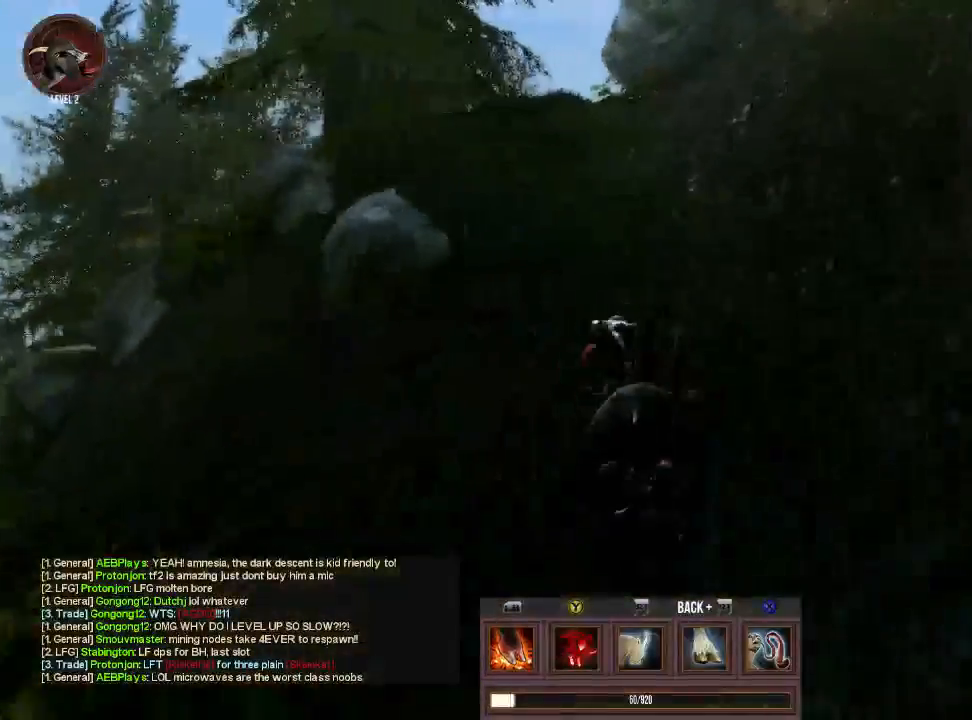
{"dt_ms": 500, "buttons": [], "left_stick": "up", "right_stick": "center", "events": [[67, "TRIANGLE", "down"], [200, "CROSS", "up"], [233, "TRIANGLE", "up"]]}
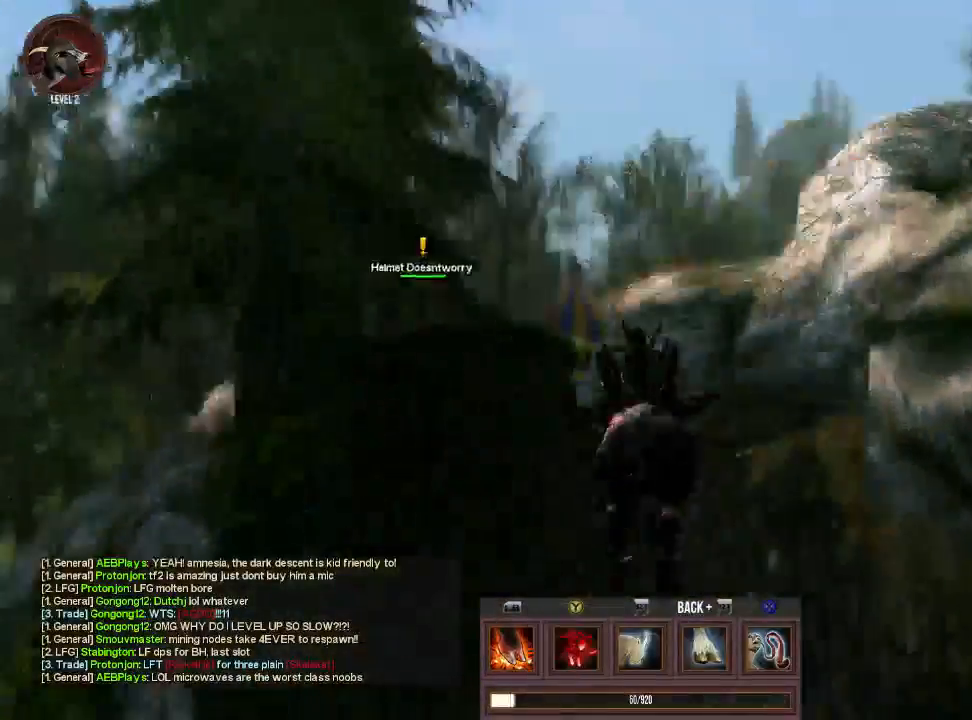
{"dt_ms": 500, "buttons": [], "left_stick": "up", "right_stick": "center", "events": [[33, "right_stick", "down"], [367, "right_stick", "center"]]}
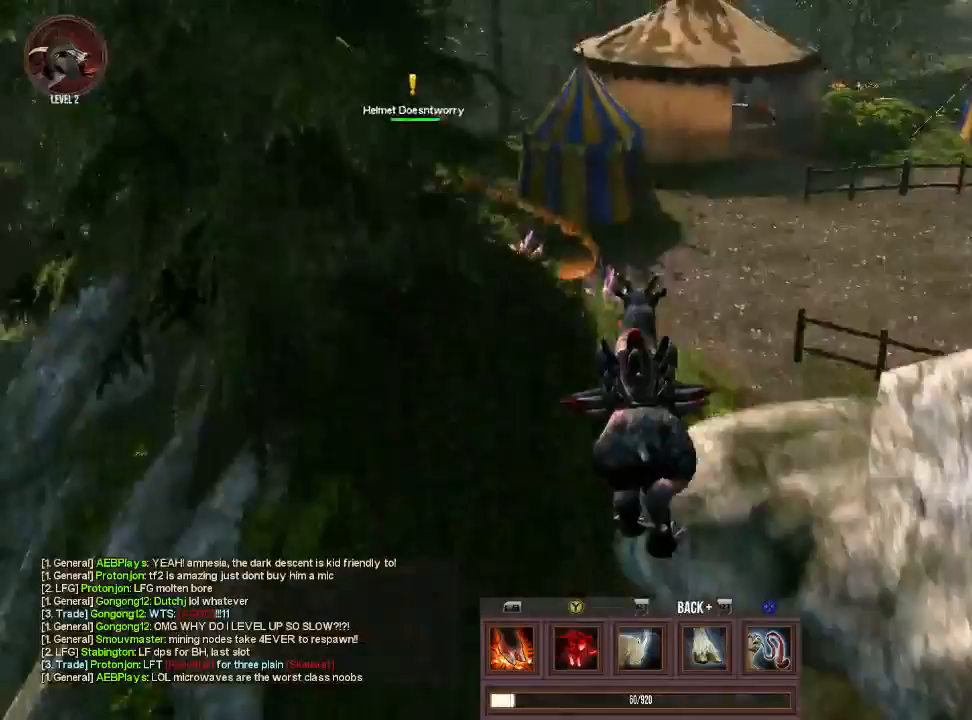
{"dt_ms": 500, "buttons": [], "left_stick": "up-right", "right_stick": "center", "events": [[233, "right_stick", "down-right"], [433, "left_stick", "up-right"], [467, "right_stick", "center"]]}
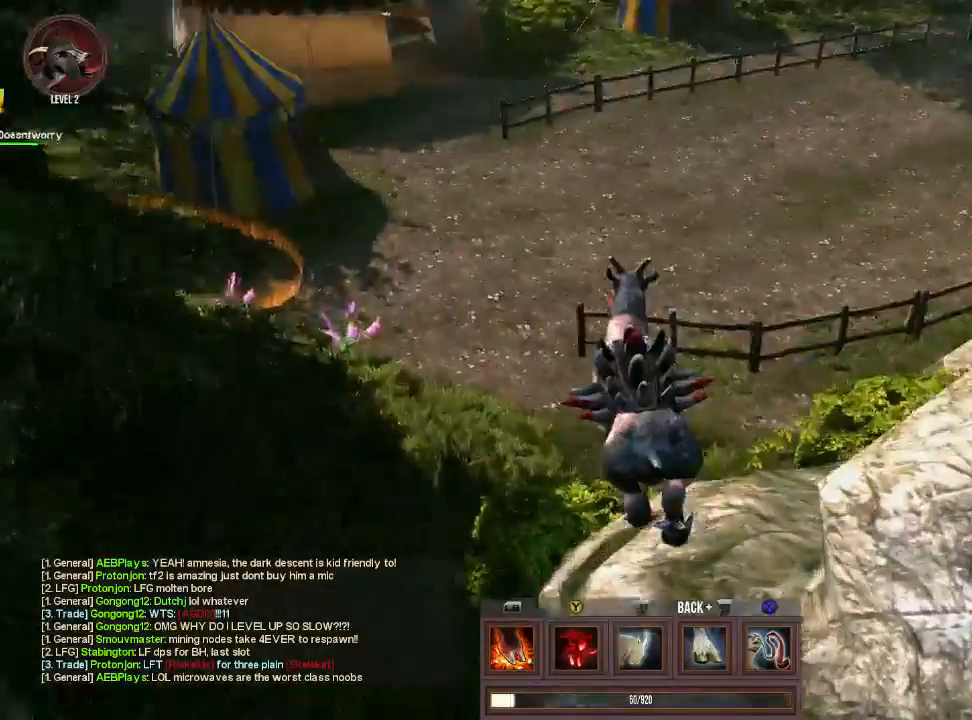
{"dt_ms": 500, "buttons": [], "left_stick": "up-right", "right_stick": "center", "events": [[67, "right_stick", "down-right"], [200, "right_stick", "right"], [433, "right_stick", "center"]]}
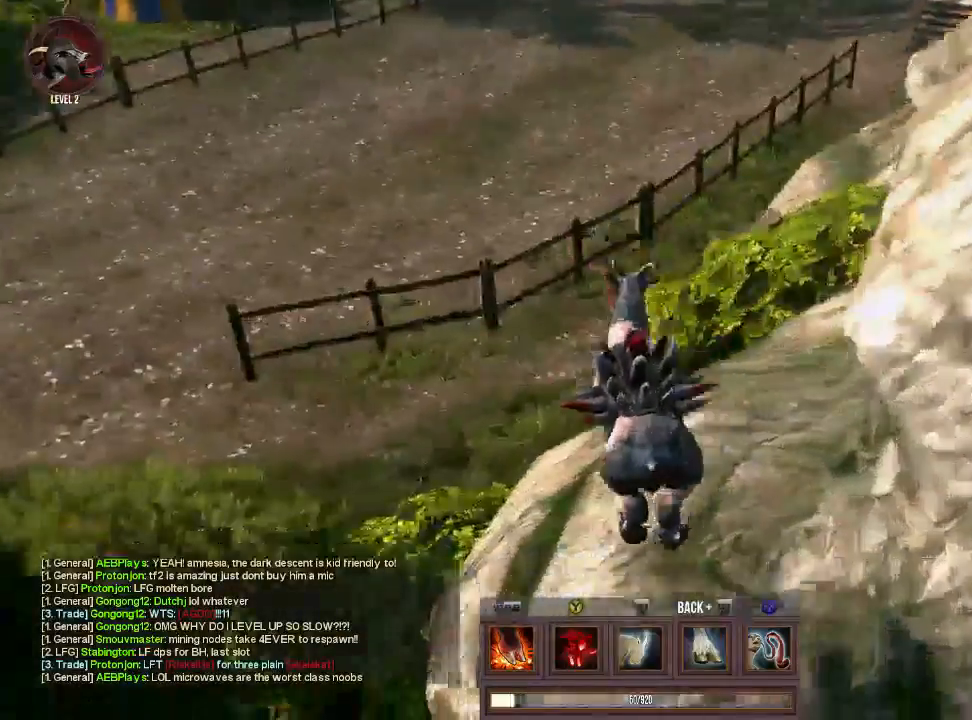
{"dt_ms": 500, "buttons": [], "left_stick": "up-right", "right_stick": "right", "events": [[100, "left_stick", "up"], [167, "CROSS", "down"], [333, "CROSS", "up"], [333, "left_stick", "up-right"], [467, "right_stick", "right"]]}
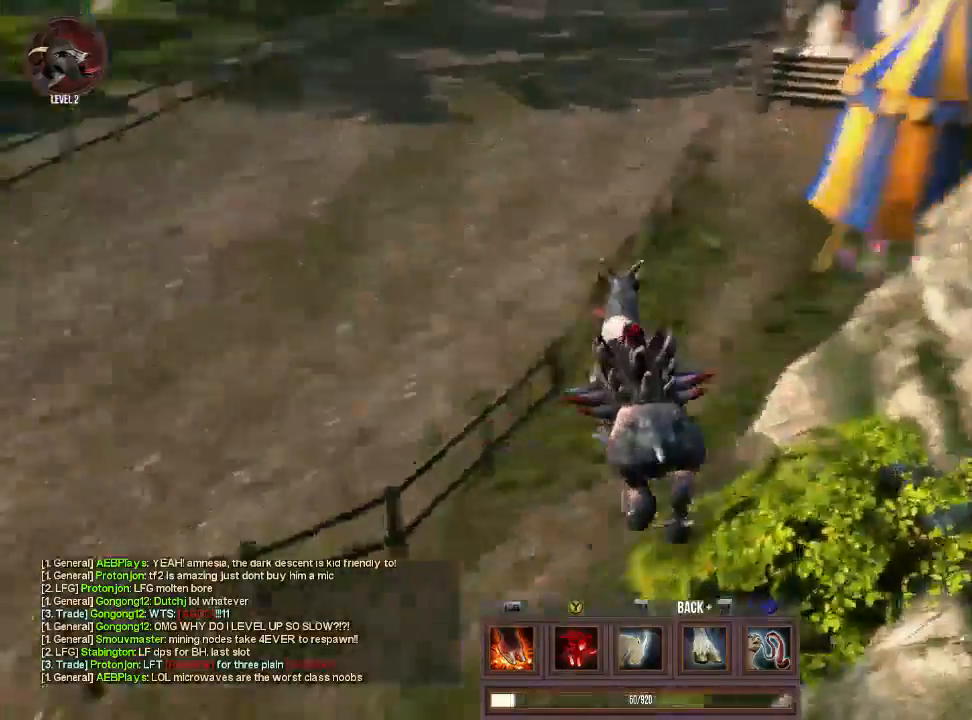
{"dt_ms": 1000, "buttons": [], "left_stick": "up-right", "right_stick": "right"}
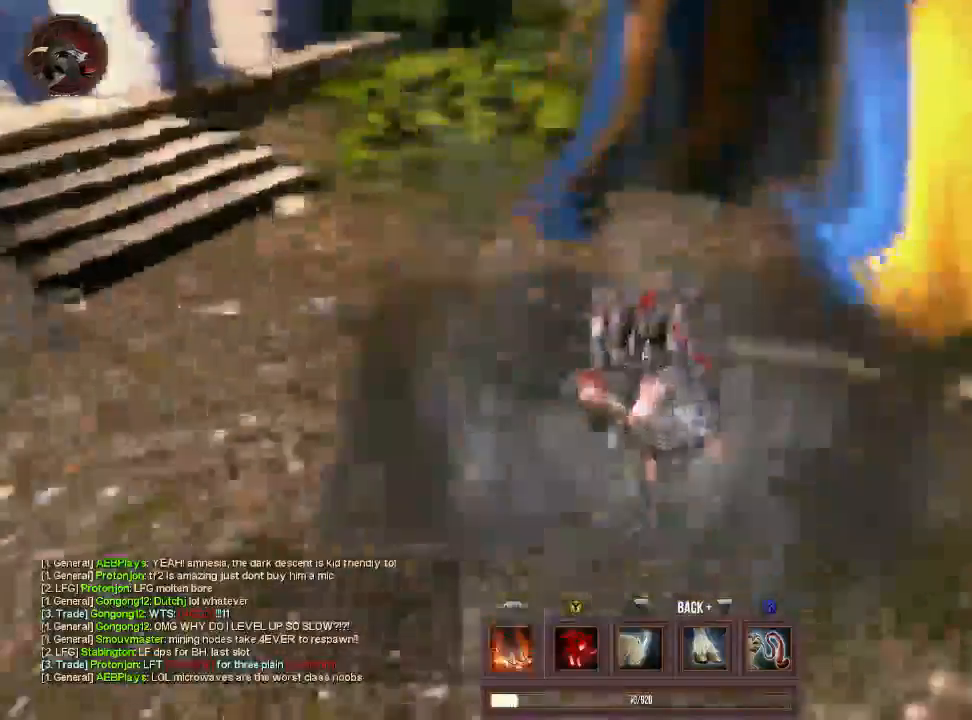
{"dt_ms": 500, "buttons": [], "left_stick": "up", "right_stick": "center", "events": [[100, "left_stick", "up"], [133, "right_stick", "center"], [333, "right_stick", "up-right"], [500, "right_stick", "center"]]}
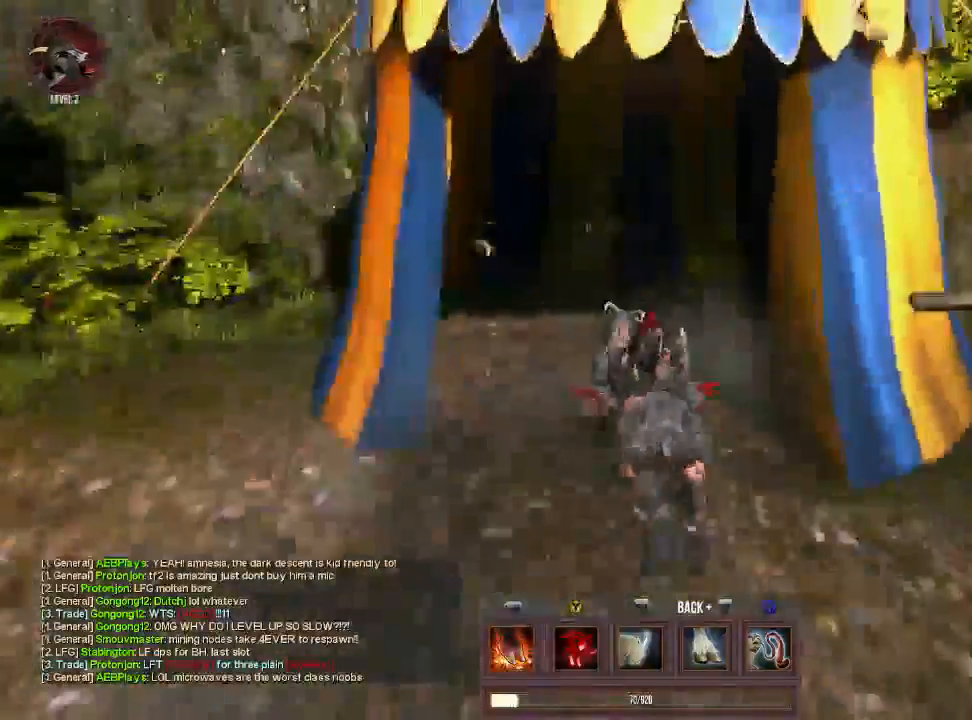
{"dt_ms": 500, "buttons": [], "left_stick": "center", "right_stick": "left", "events": [[267, "left_stick", "center"], [333, "right_stick", "left"]]}
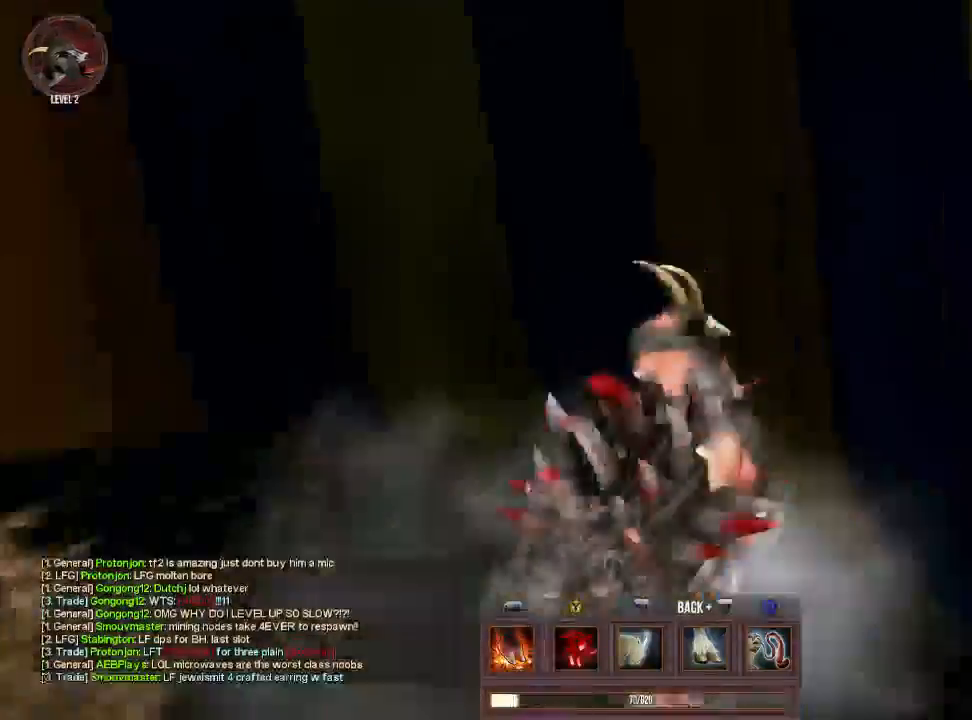
{"dt_ms": 500, "buttons": [], "left_stick": "left", "right_stick": "left", "events": [[267, "left_stick", "down-left"], [467, "left_stick", "left"]]}
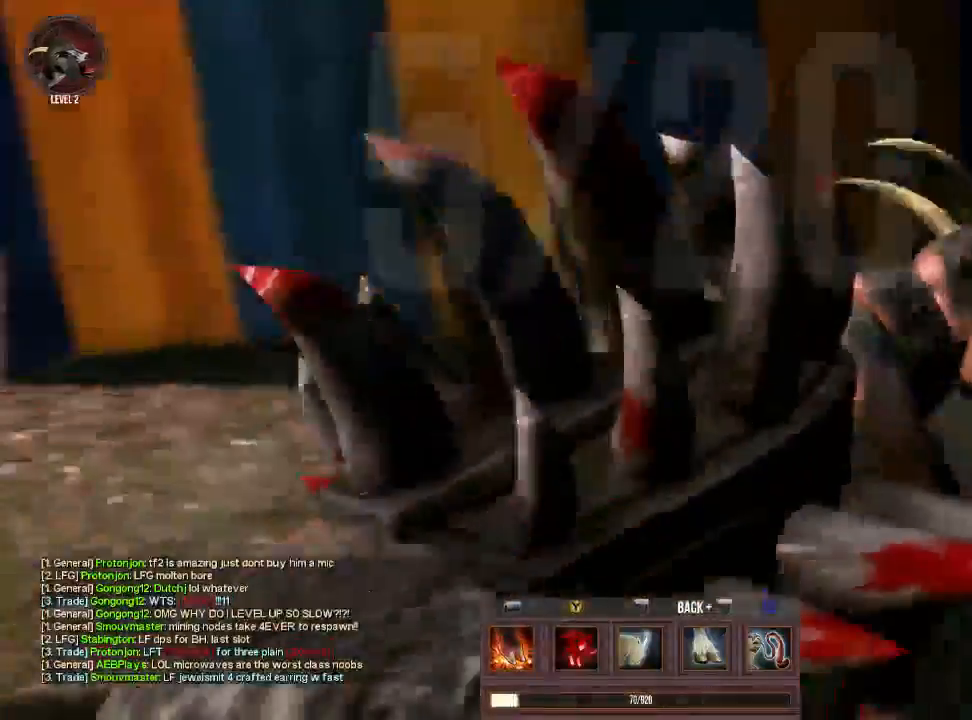
{"dt_ms": 500, "buttons": [], "left_stick": "up-left", "right_stick": "center", "events": [[133, "left_stick", "up-left"], [333, "right_stick", "center"]]}